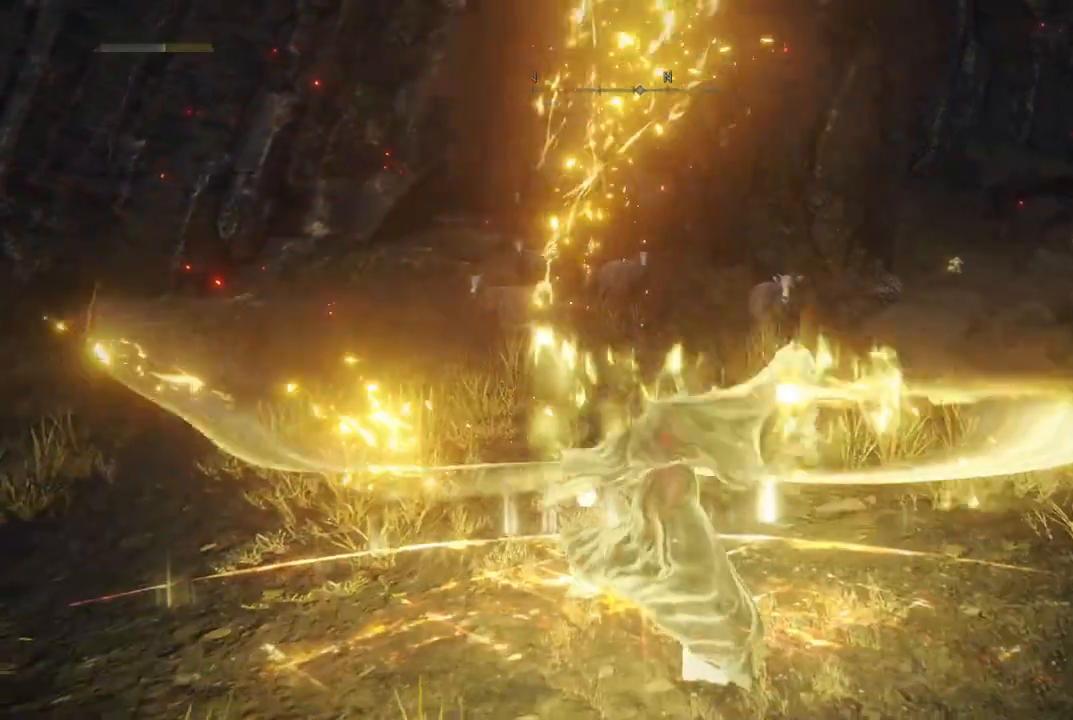
Gameplay with a controller (Xbox layout); each line is a JSON object with the inputs held at the frame after it. "events" lists button and stick changes between this image and that frame as [ms after this image, input, new state], when the widget could be followed in between. Not read: L3 R3 Y.
{"buttons": [], "left_stick": "up", "right_stick": "down-left", "events": [[33, "left_stick", "up"], [467, "right_stick", "down-left"]]}
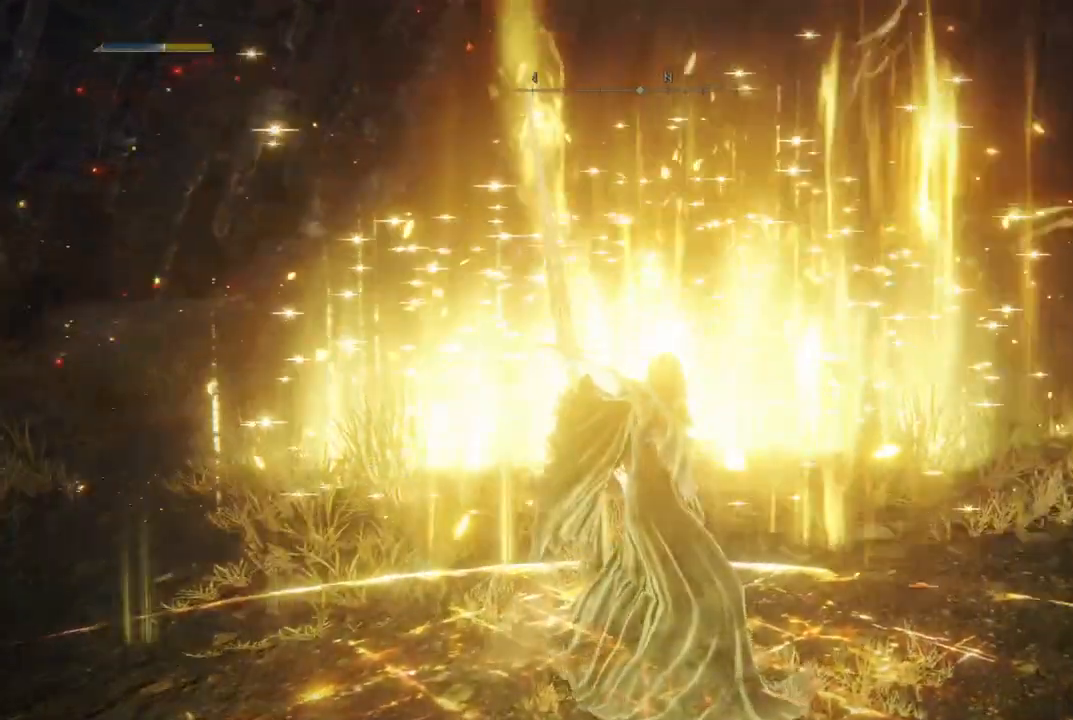
{"buttons": ["B"], "left_stick": "up", "right_stick": "center", "events": [[200, "right_stick", "center"], [433, "B", "down"]]}
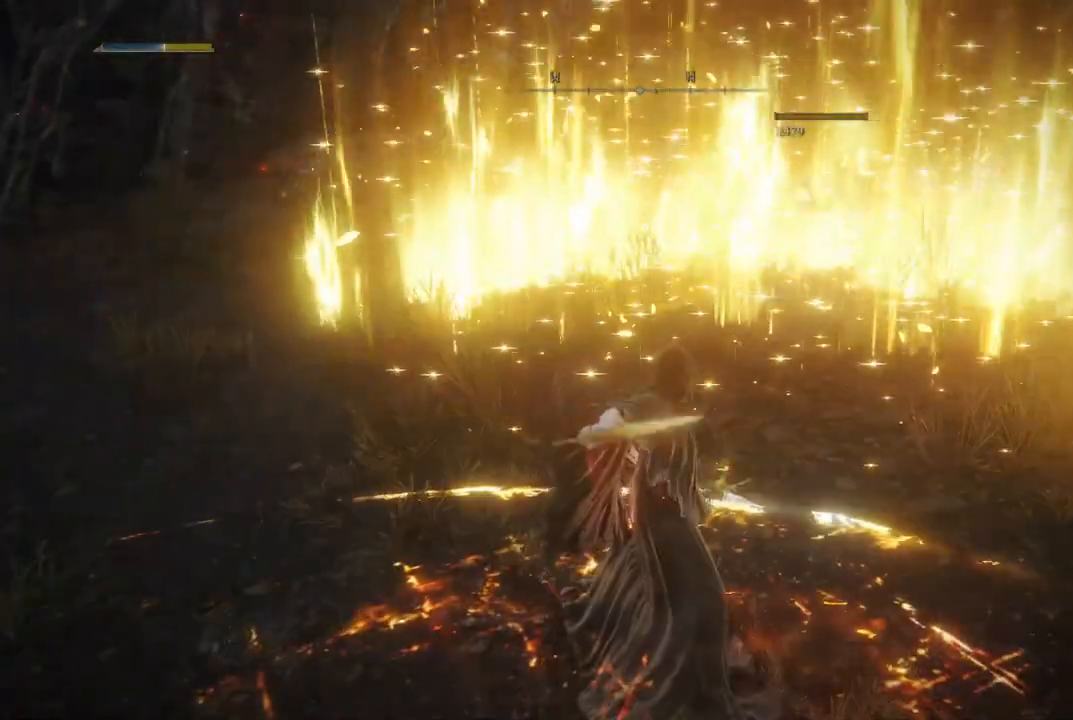
{"buttons": [], "left_stick": "up", "right_stick": "center", "events": [[367, "B", "up"]]}
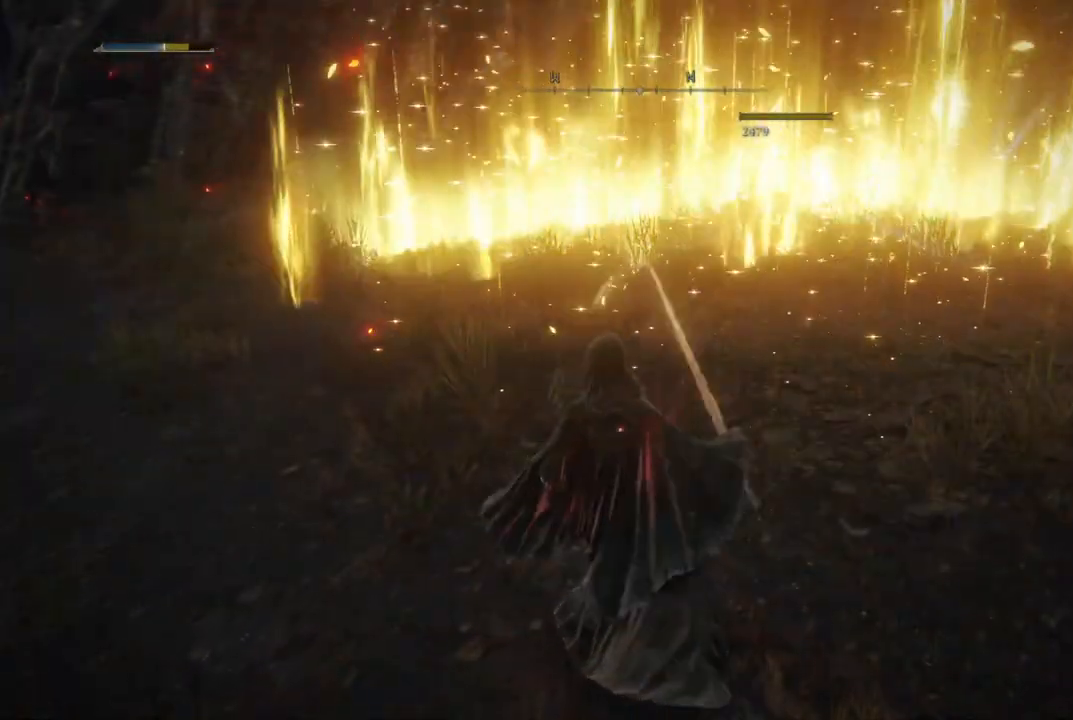
{"buttons": [], "left_stick": "up-left", "right_stick": "center", "events": [[83, "right_stick", "up"], [267, "right_stick", "center"], [467, "left_stick", "up-left"]]}
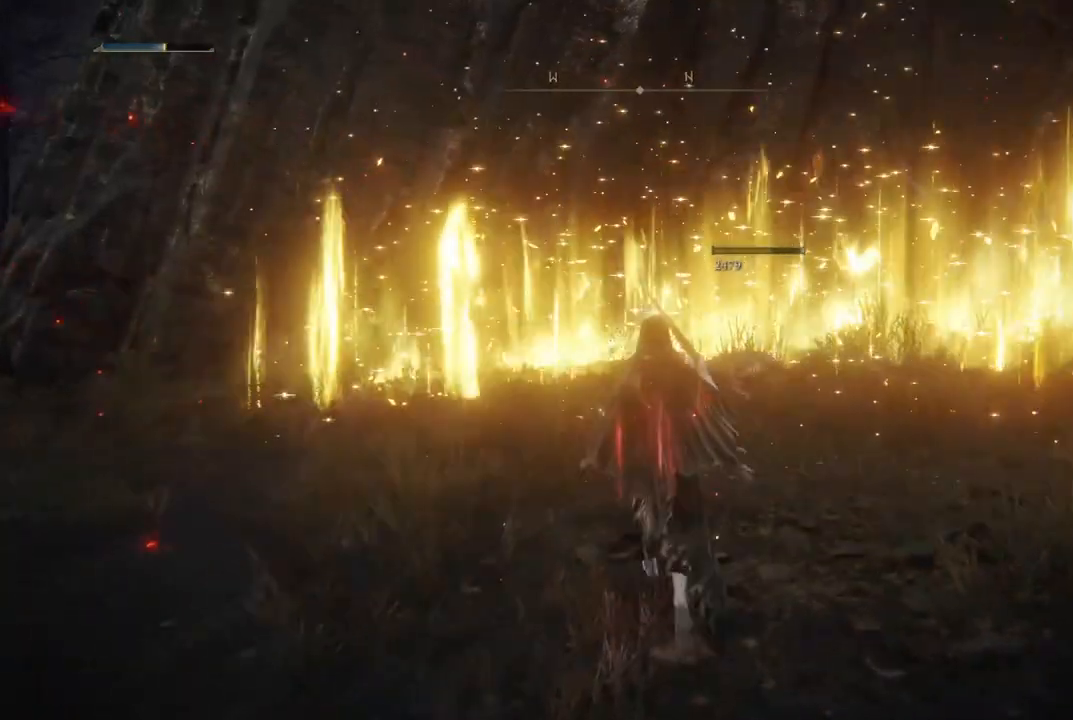
{"buttons": ["B"], "left_stick": "up-left", "right_stick": "center", "events": [[50, "B", "down"]]}
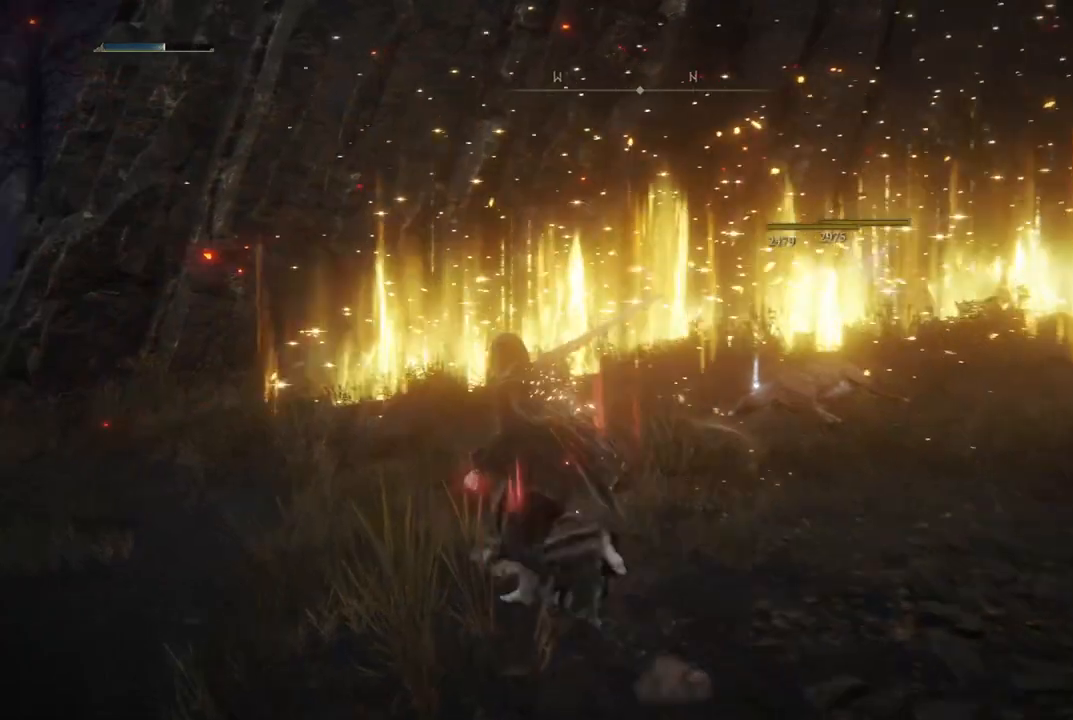
{"buttons": ["B"], "left_stick": "up-right", "right_stick": "center", "events": [[183, "left_stick", "up-right"]]}
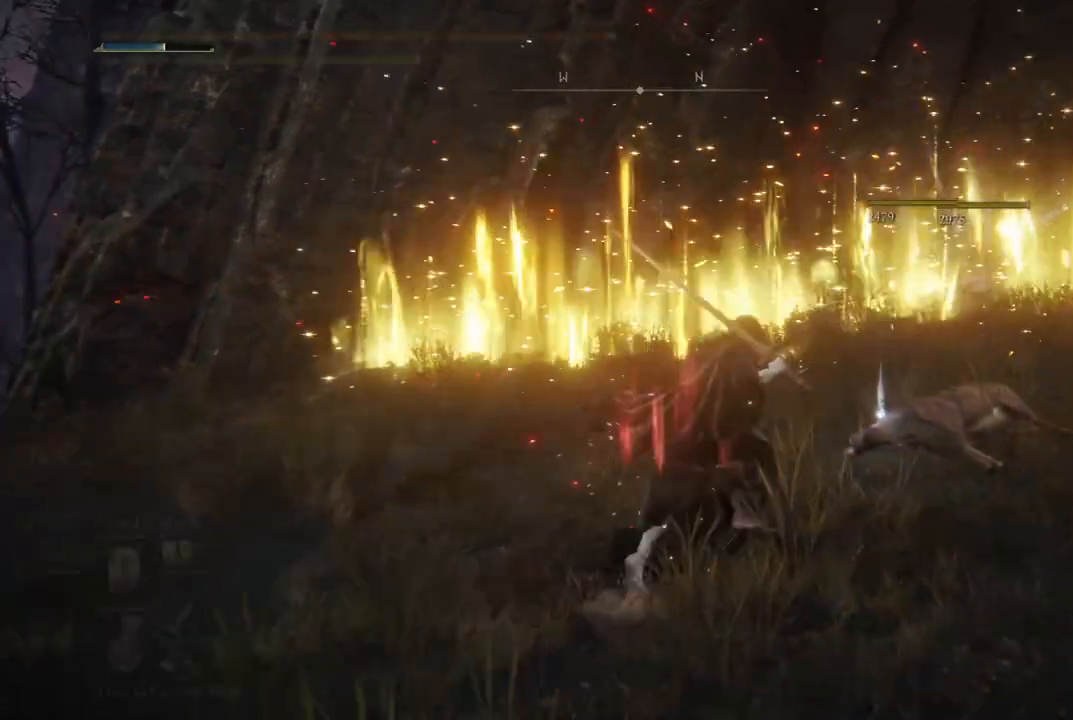
{"buttons": ["B"], "left_stick": "up", "right_stick": "center", "events": [[433, "left_stick", "up"]]}
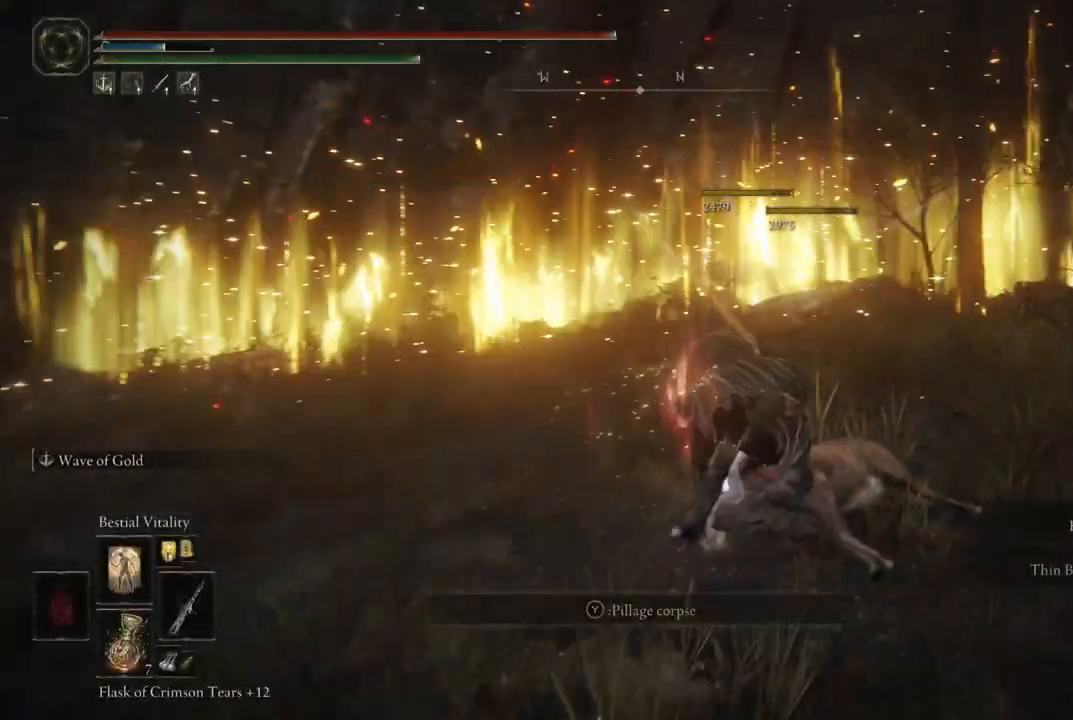
{"buttons": ["B"], "left_stick": "up", "right_stick": "center", "events": [[67, "left_stick", "up-left"], [400, "left_stick", "up"]]}
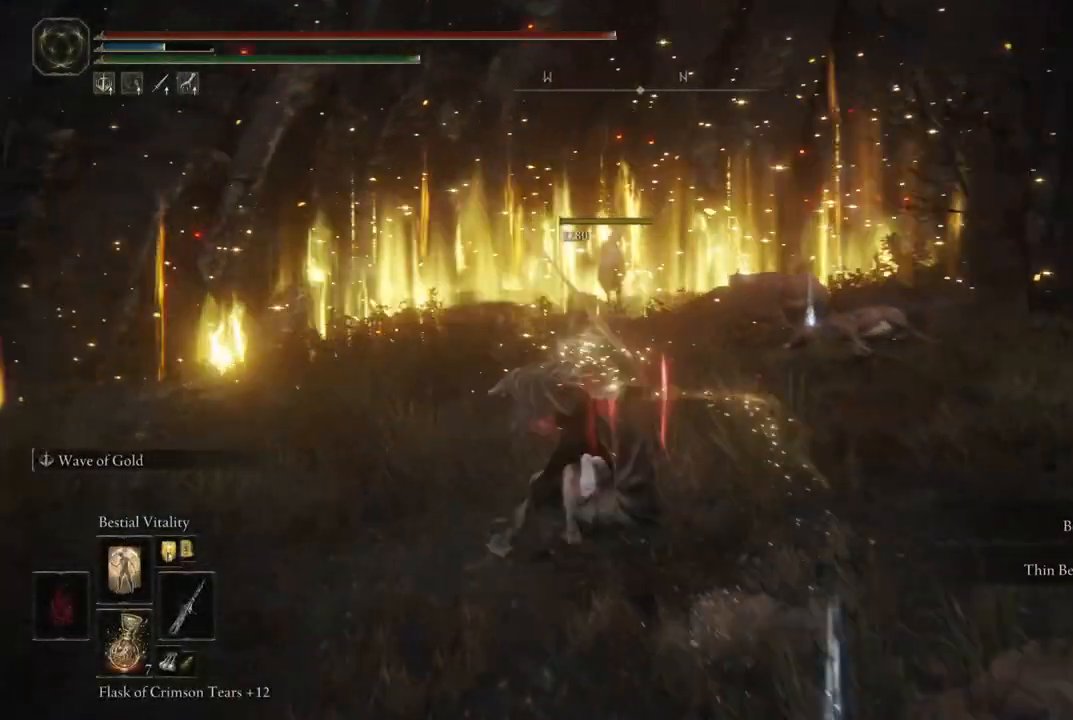
{"buttons": ["B"], "left_stick": "up", "right_stick": "center", "events": []}
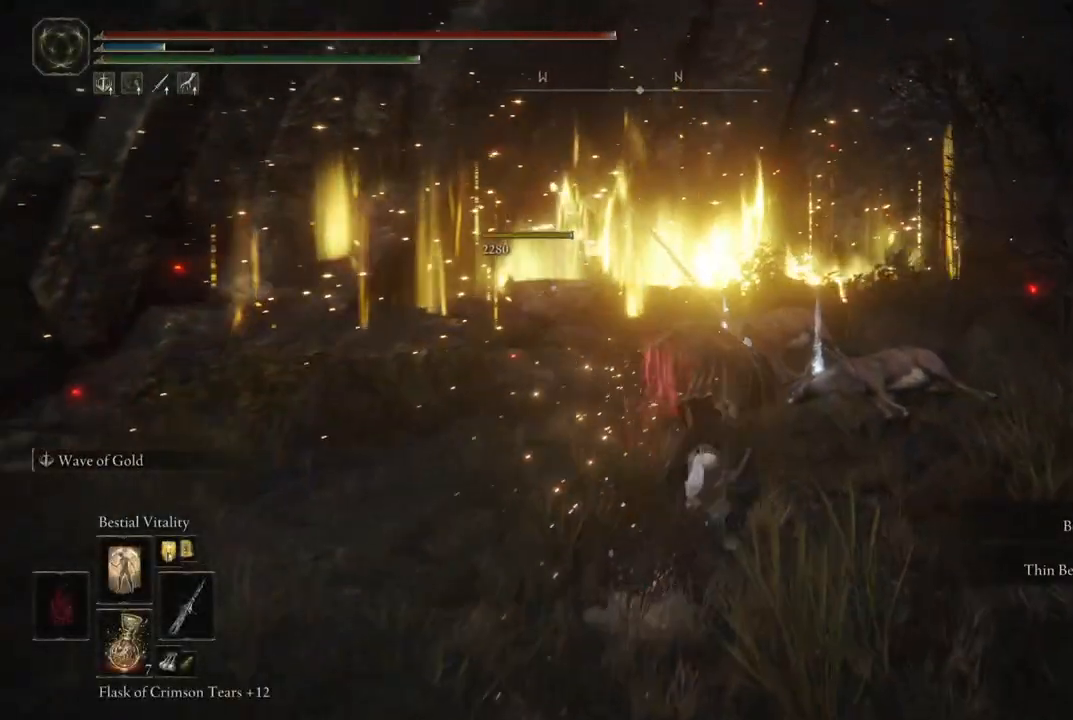
{"buttons": ["B"], "left_stick": "up", "right_stick": "center", "events": []}
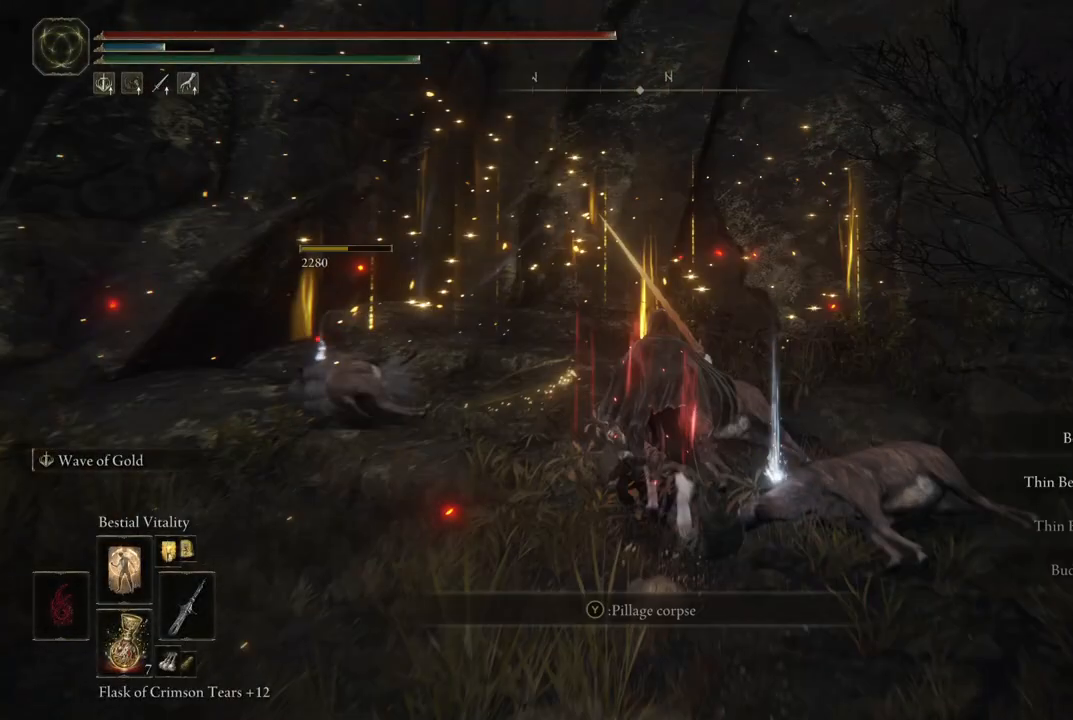
{"buttons": ["B"], "left_stick": "up-left", "right_stick": "center", "events": [[217, "left_stick", "up-left"]]}
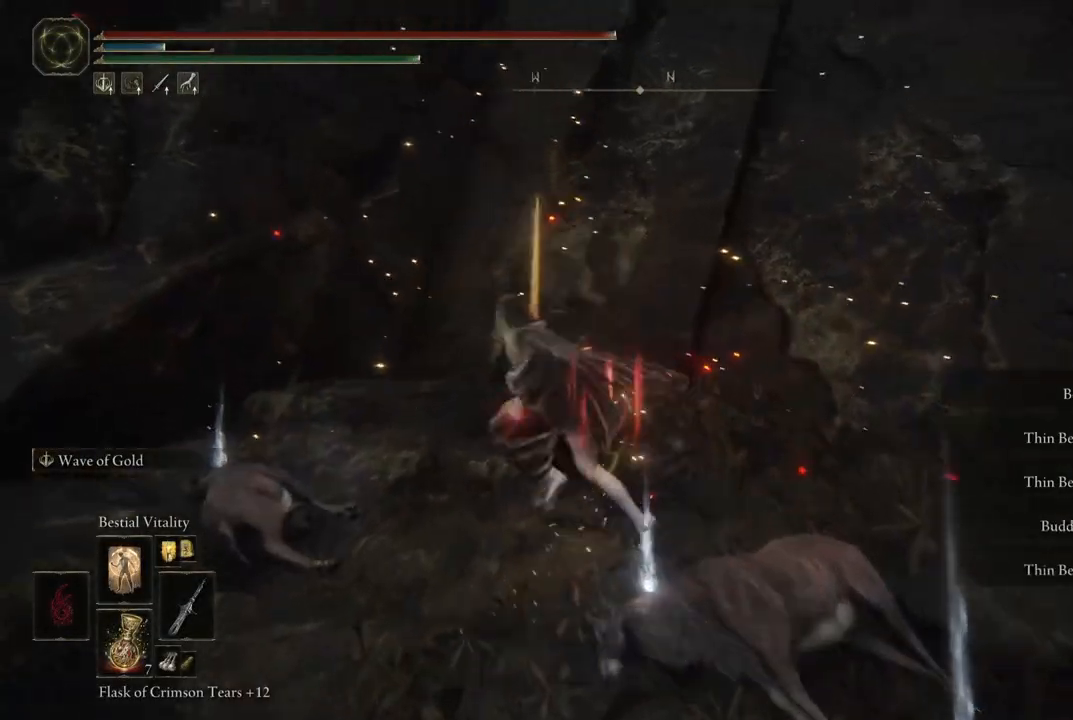
{"buttons": ["B"], "left_stick": "up", "right_stick": "center", "events": [[367, "left_stick", "up"]]}
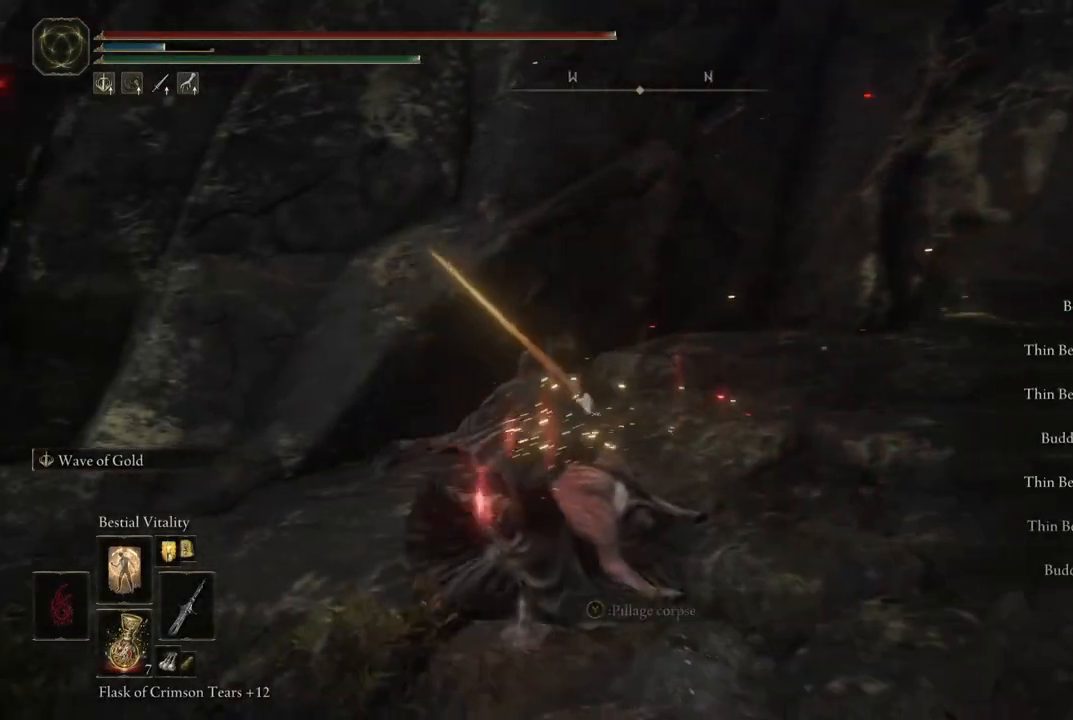
{"buttons": ["B"], "left_stick": "down-right", "right_stick": "center", "events": [[117, "left_stick", "up-right"], [350, "left_stick", "down-right"]]}
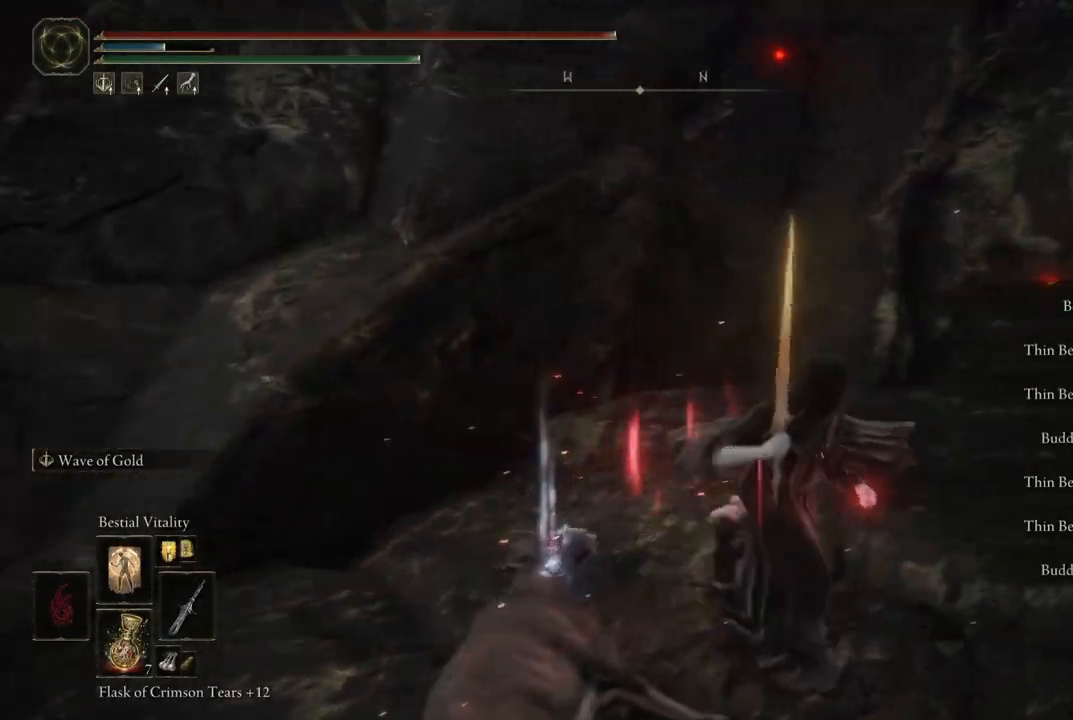
{"buttons": [], "left_stick": "down-right", "right_stick": "down-right", "events": [[33, "B", "up"], [267, "right_stick", "right"], [400, "right_stick", "down-right"]]}
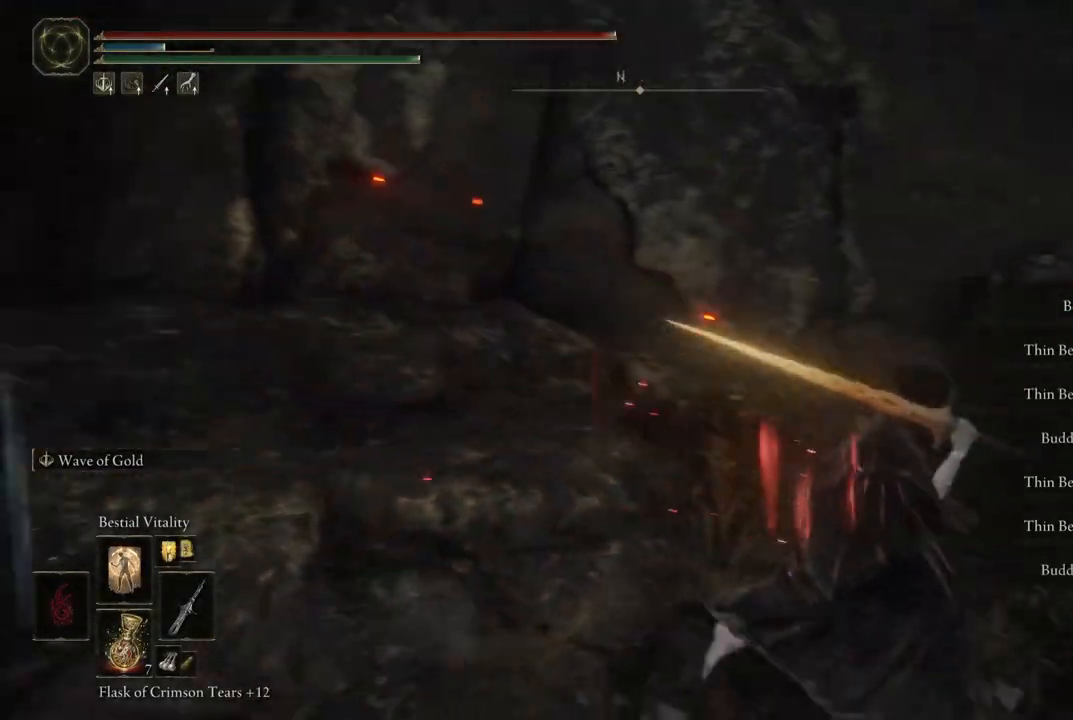
{"buttons": [], "left_stick": "up-right", "right_stick": "right", "events": [[250, "right_stick", "down"], [283, "left_stick", "right"], [400, "left_stick", "up-right"], [417, "right_stick", "right"]]}
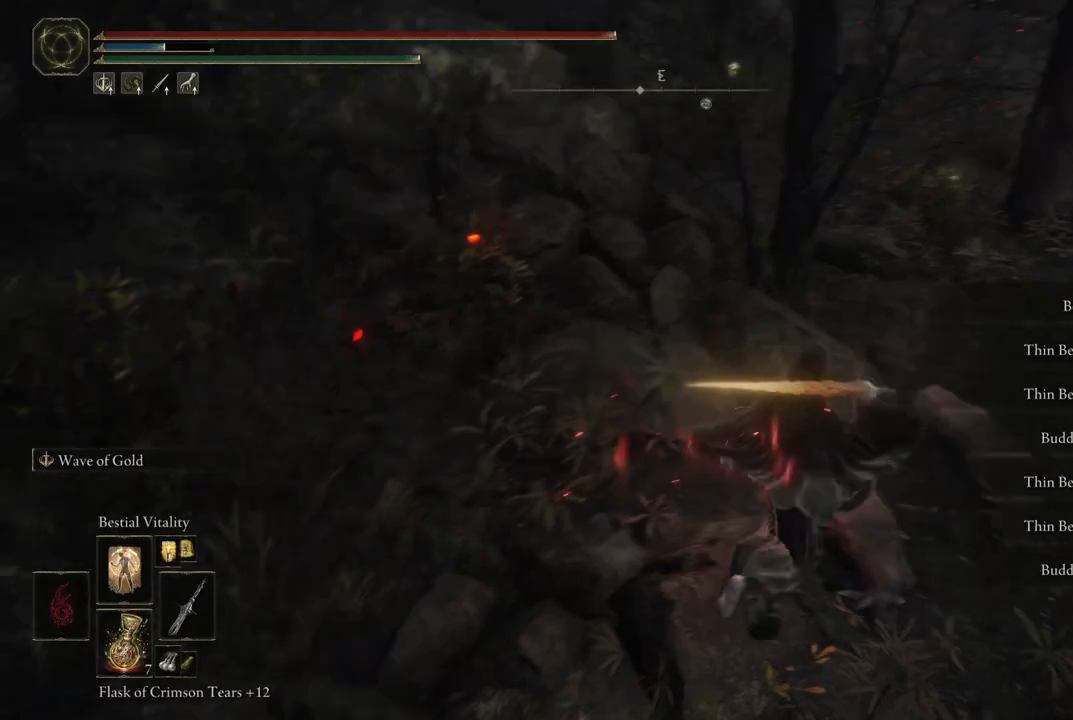
{"buttons": ["B"], "left_stick": "up", "right_stick": "center", "events": [[150, "right_stick", "center"], [167, "left_stick", "up"], [350, "B", "down"]]}
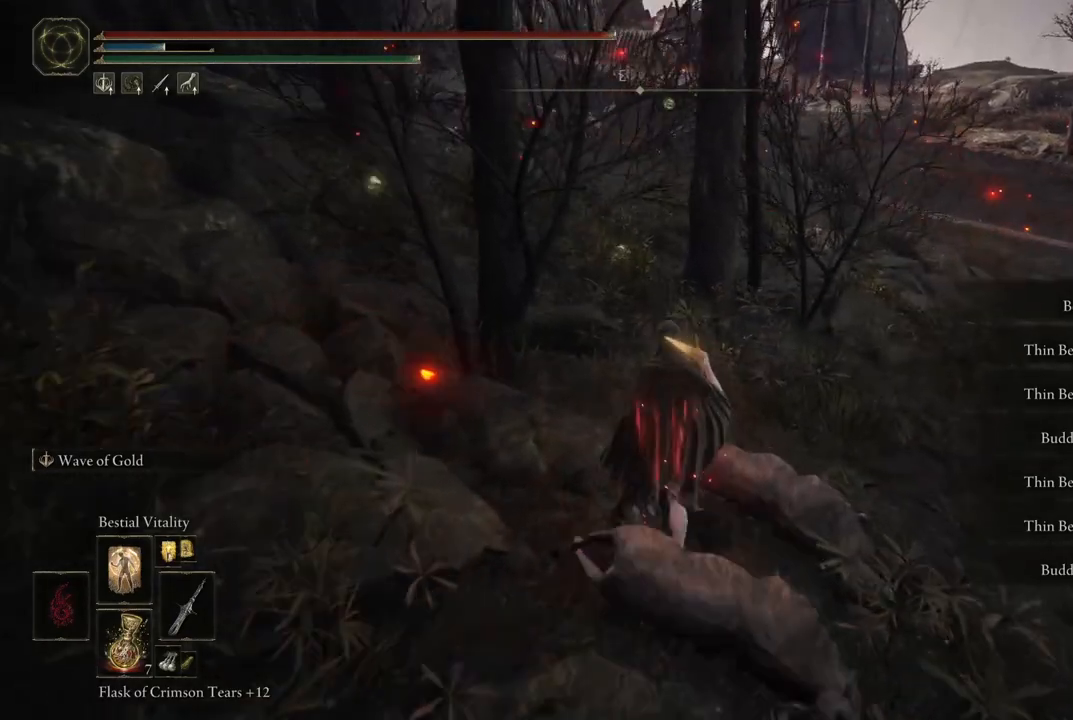
{"buttons": ["B"], "left_stick": "up", "right_stick": "center", "events": []}
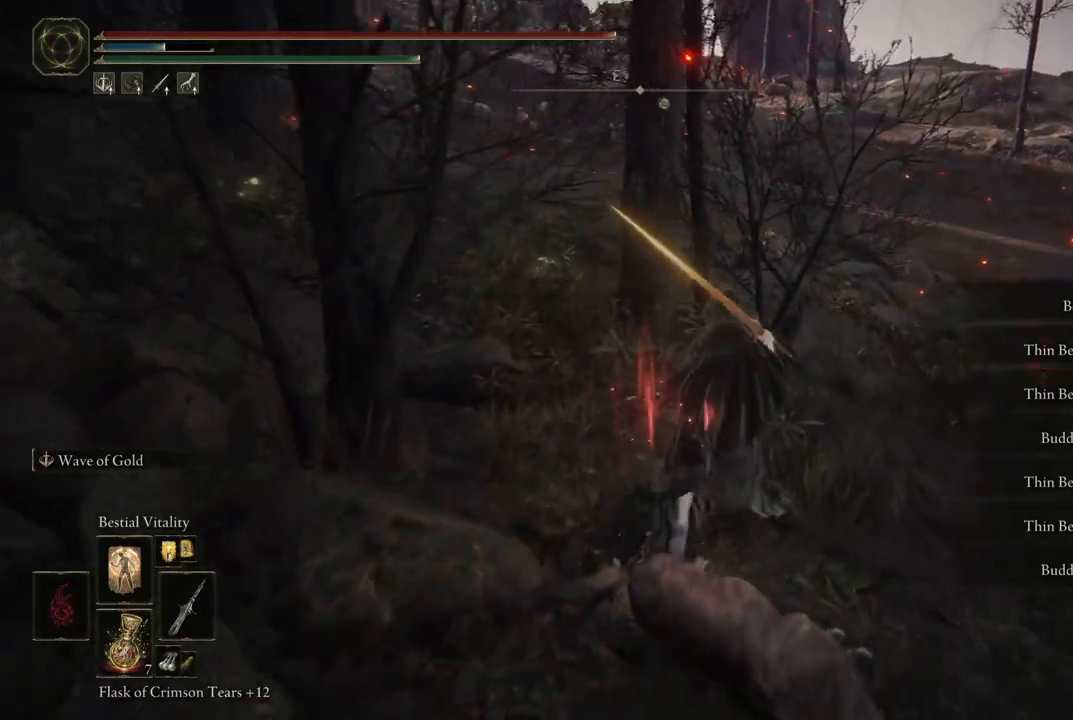
{"buttons": ["B"], "left_stick": "up-right", "right_stick": "center", "events": [[150, "left_stick", "up-right"]]}
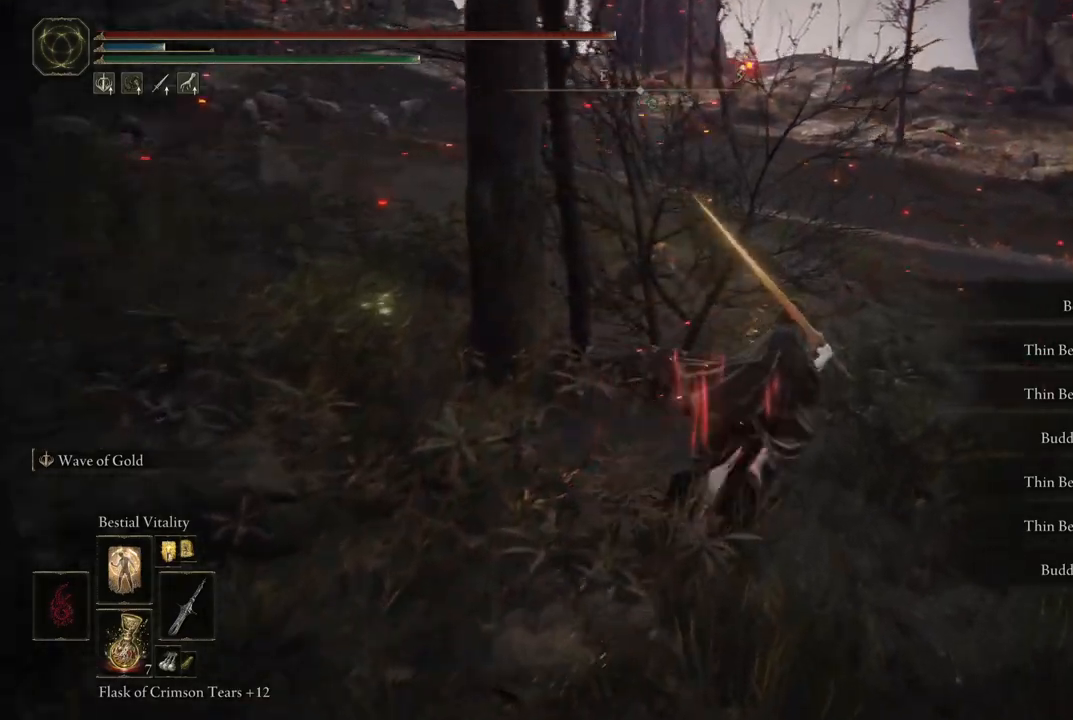
{"buttons": ["B"], "left_stick": "up-left", "right_stick": "center", "events": [[150, "left_stick", "up"], [467, "left_stick", "up-left"]]}
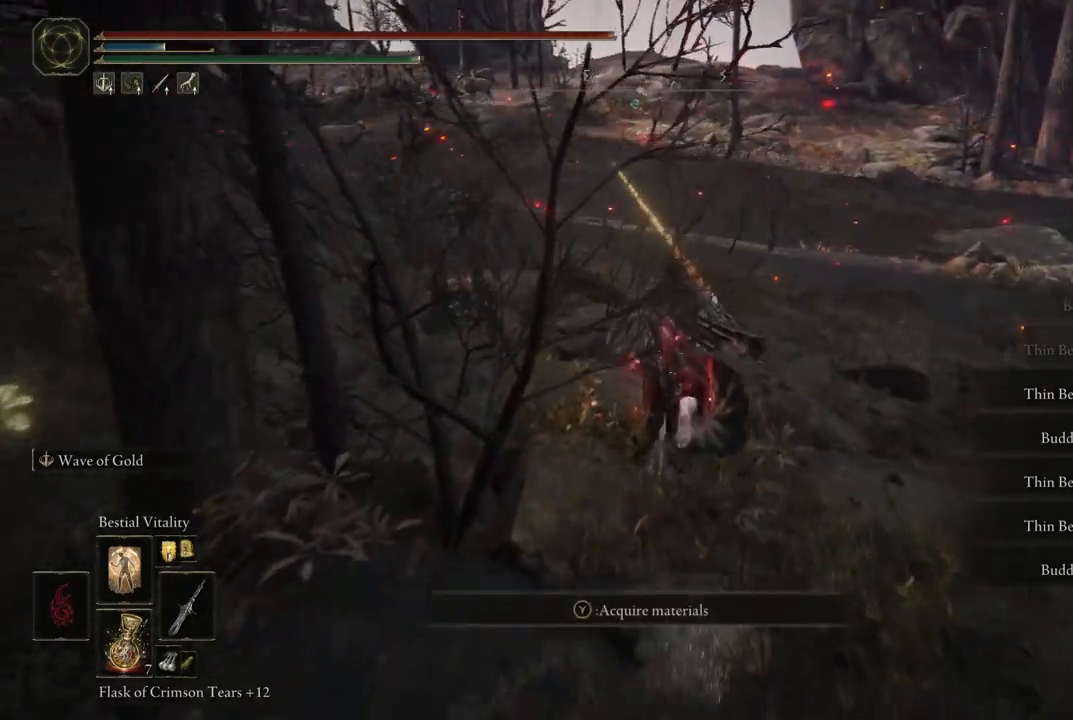
{"buttons": ["B"], "left_stick": "up-left", "right_stick": "center", "events": []}
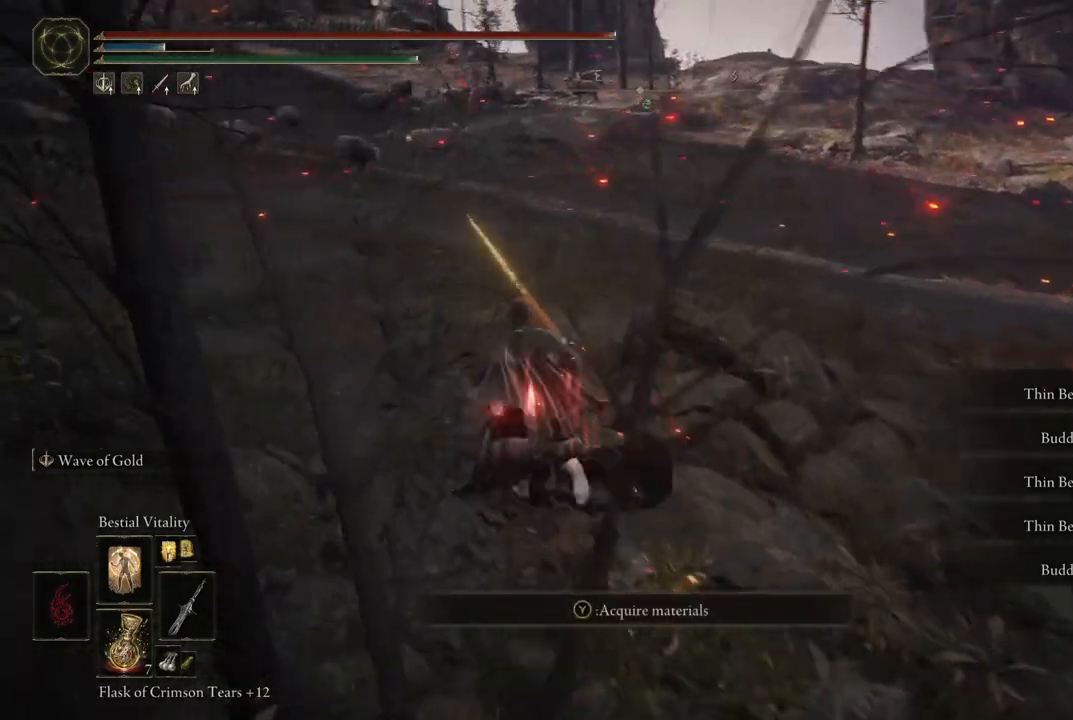
{"buttons": ["B"], "left_stick": "up-left", "right_stick": "center", "events": []}
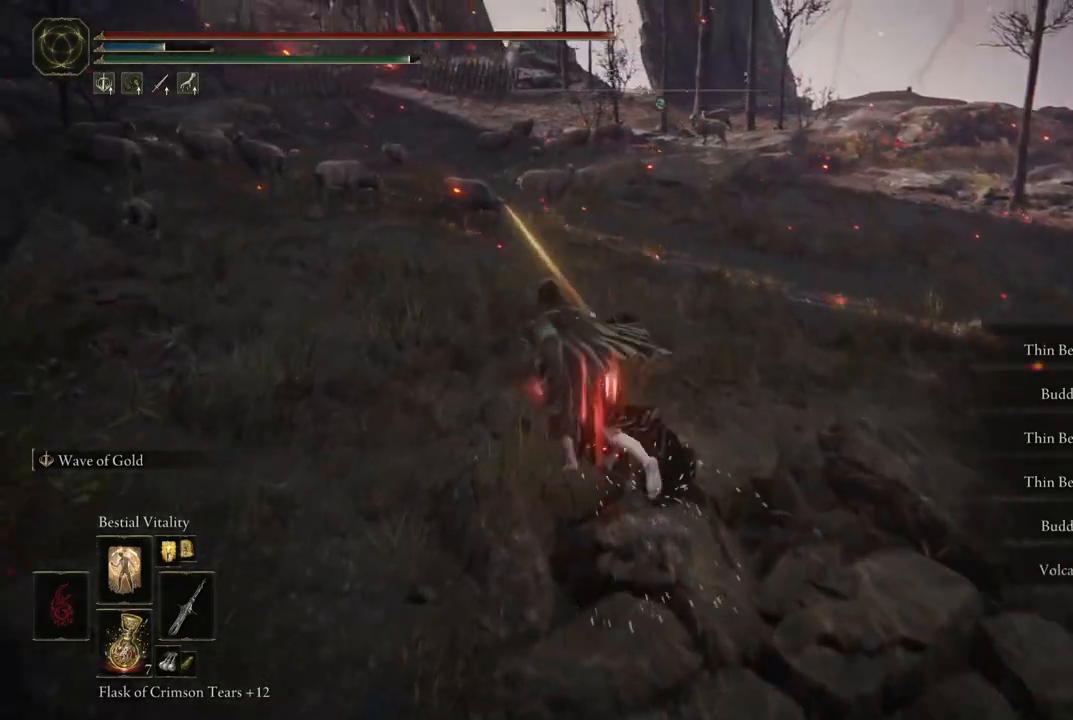
{"buttons": [], "left_stick": "up", "right_stick": "down-left", "events": [[150, "B", "up"], [300, "right_stick", "down-left"], [450, "left_stick", "up"]]}
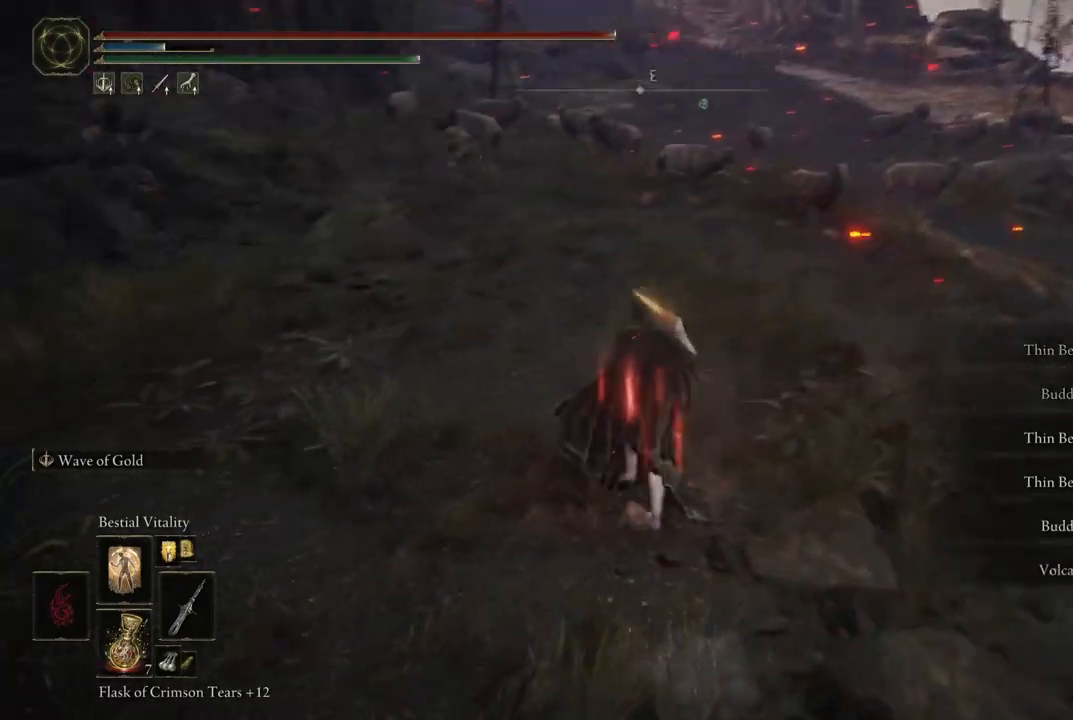
{"buttons": ["B"], "left_stick": "up", "right_stick": "center", "events": [[83, "right_stick", "center"], [300, "B", "down"]]}
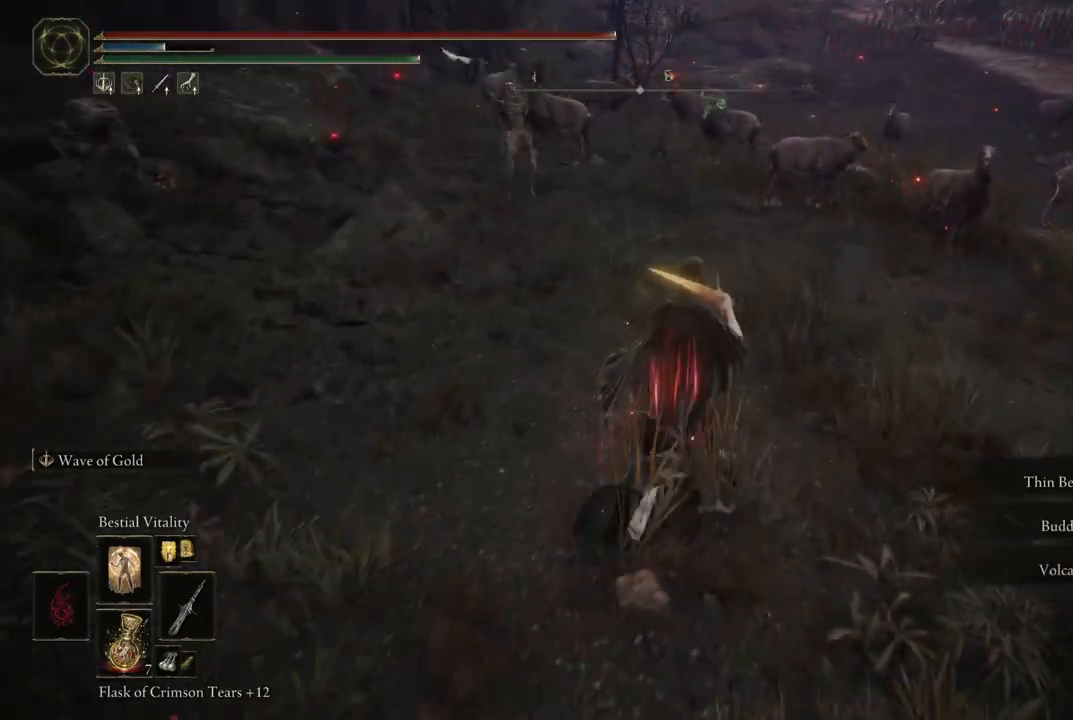
{"buttons": ["B", "L2"], "left_stick": "up", "right_stick": "center", "events": [[400, "L2", "down"]]}
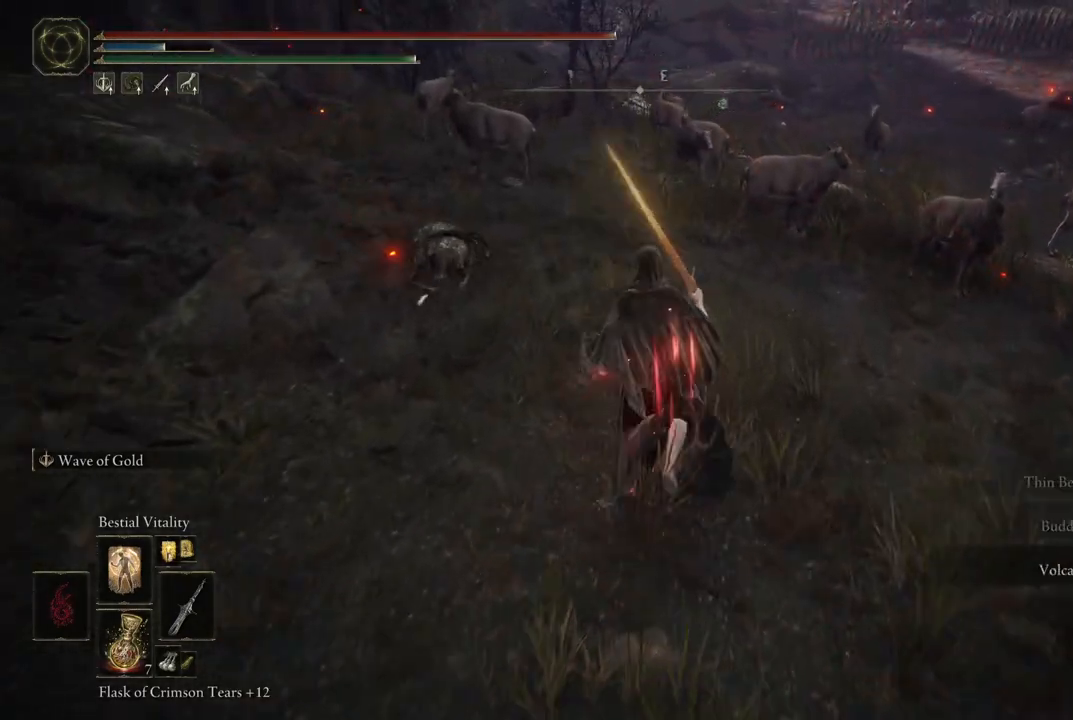
{"buttons": [], "left_stick": "center", "right_stick": "center", "events": [[83, "L2", "up"], [167, "B", "up"], [400, "left_stick", "center"]]}
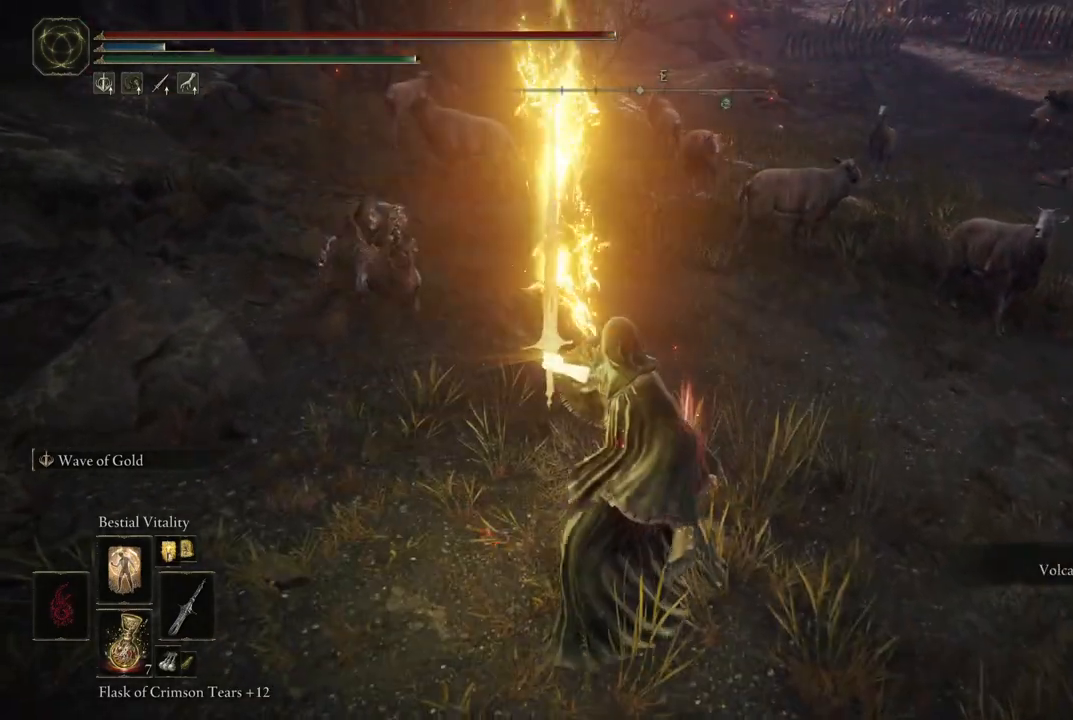
{"buttons": [], "left_stick": "up", "right_stick": "center", "events": [[100, "left_stick", "up"]]}
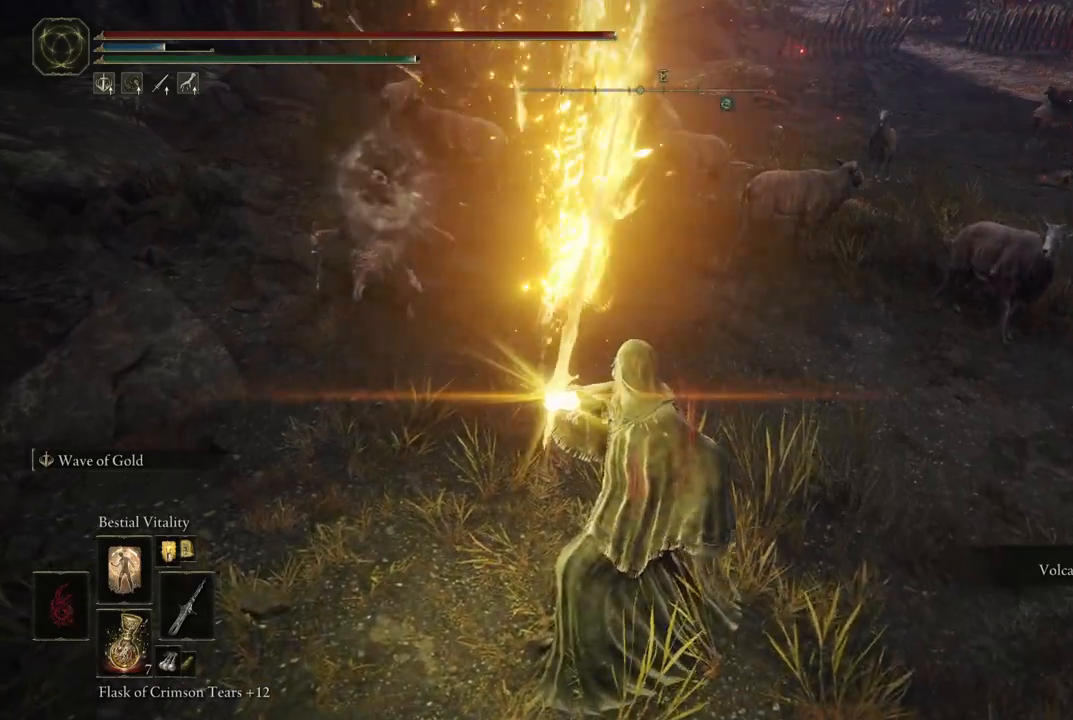
{"buttons": [], "left_stick": "up", "right_stick": "center", "events": []}
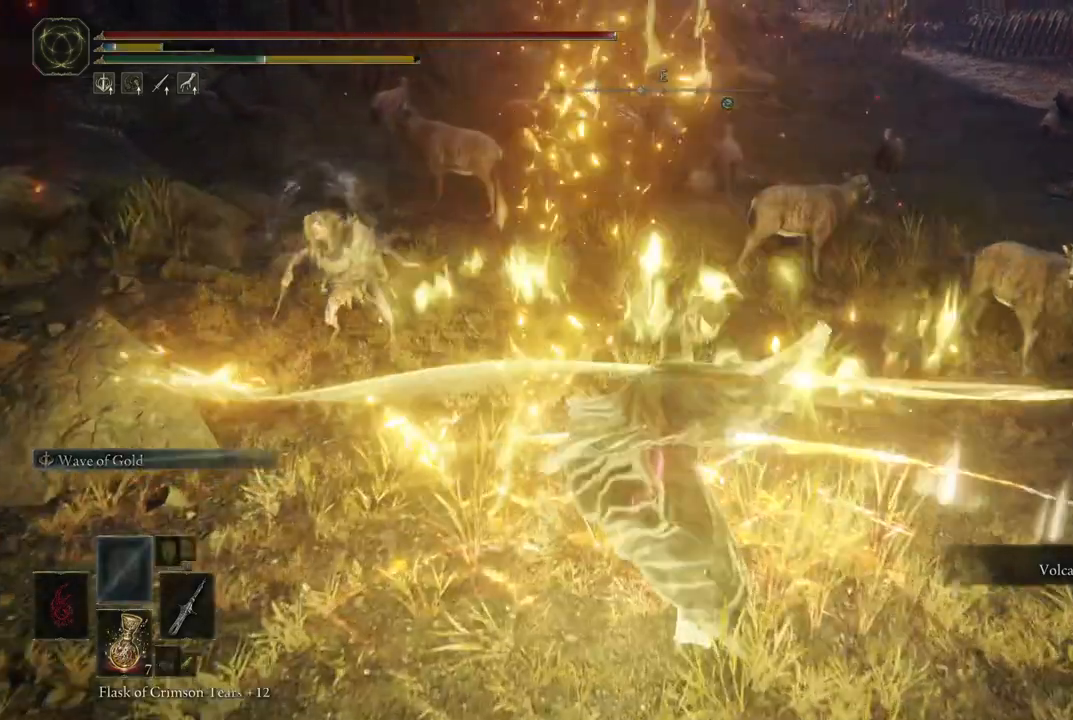
{"buttons": [], "left_stick": "up", "right_stick": "center", "events": []}
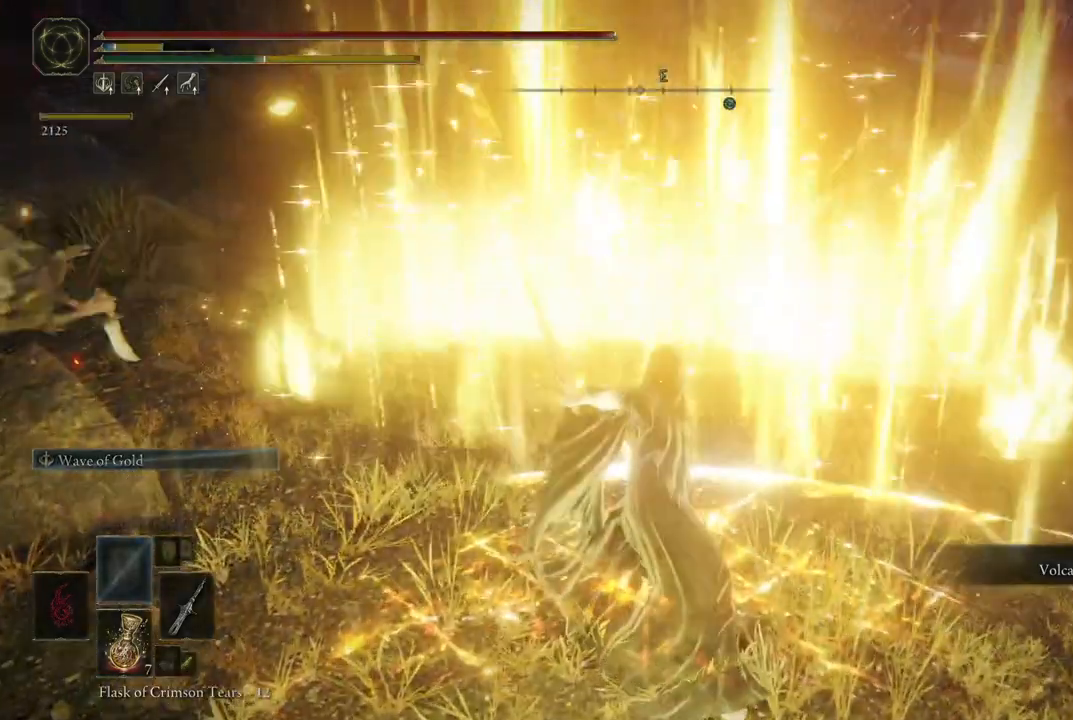
{"buttons": [], "left_stick": "up", "right_stick": "center", "events": [[283, "right_stick", "up-left"], [450, "right_stick", "center"]]}
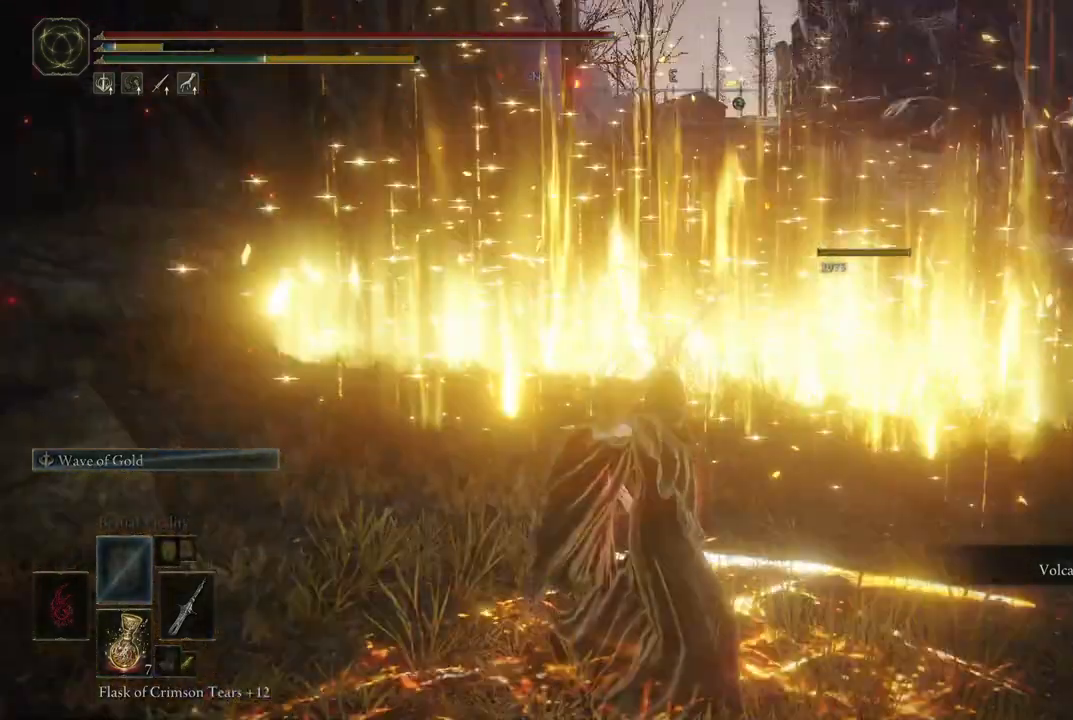
{"buttons": [], "left_stick": "up-left", "right_stick": "left", "events": [[383, "left_stick", "up-left"], [483, "right_stick", "left"]]}